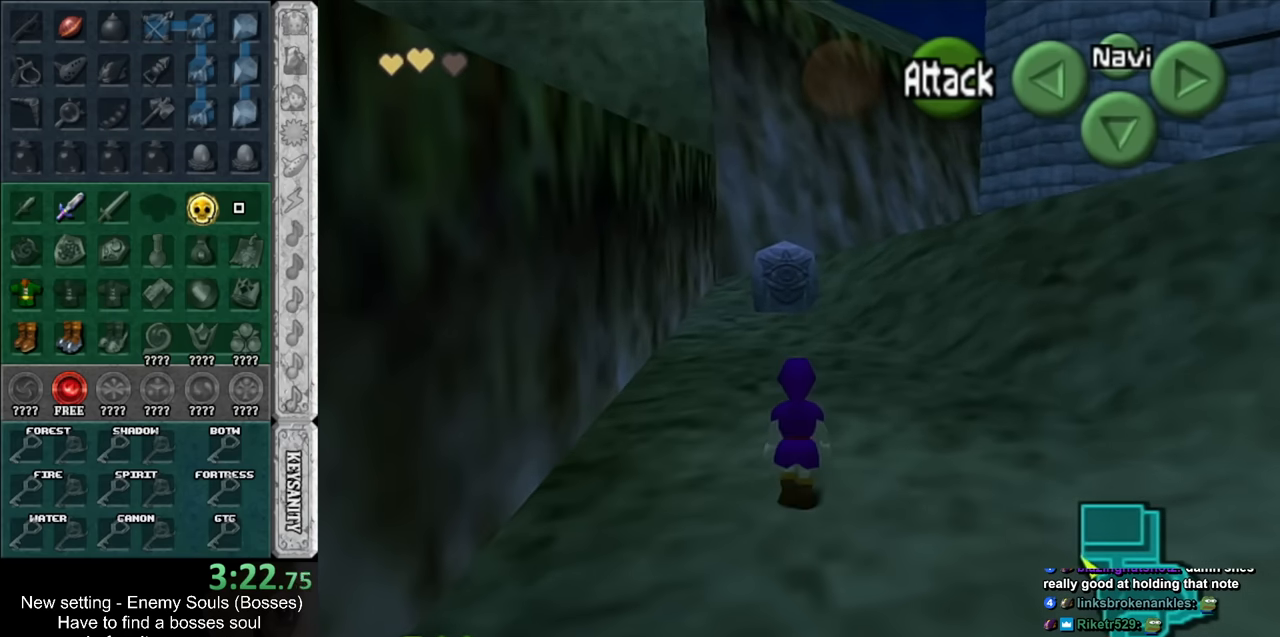
Gameplay with a controller (Nintendo layout); each line is a JSON object with the inputs held at the frame after it. "events" lists button and stick changes between this image and that frame as [ms after this image, input, new state], when the widget could be followed in between. Not read: L3 R3.
{"buttons": [], "left_stick": "up", "right_stick": "center", "events": [[150, "A", "up"]]}
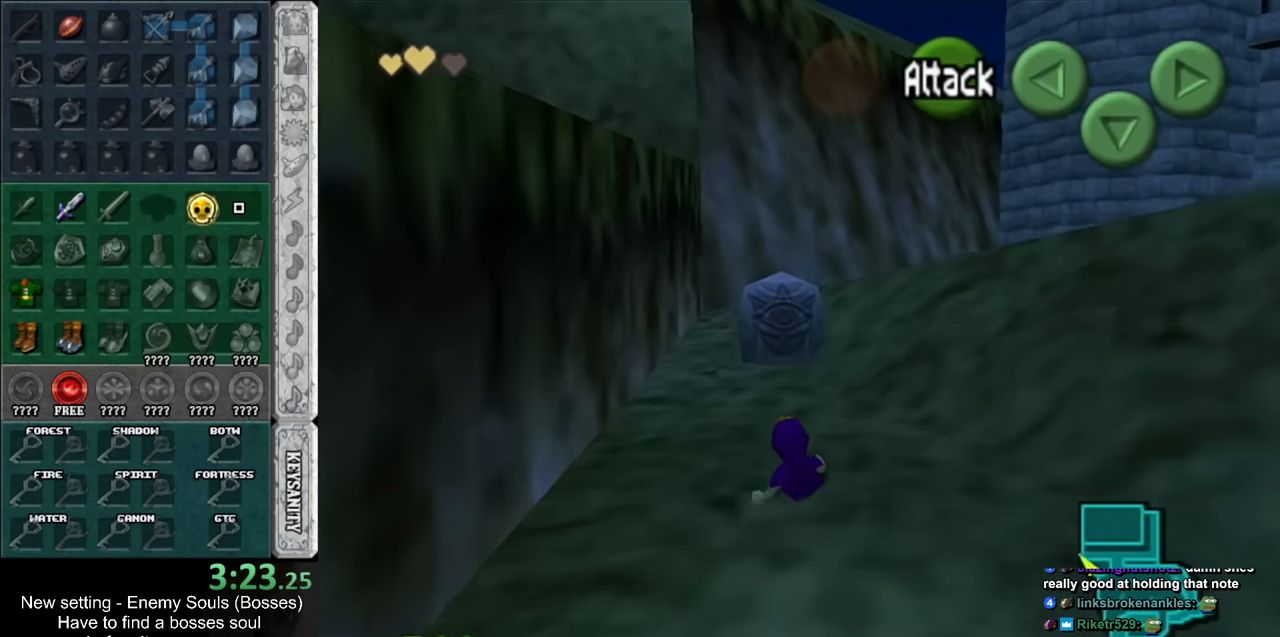
{"buttons": ["A"], "left_stick": "up", "right_stick": "center", "events": [[200, "A", "down"], [333, "A", "up"], [483, "A", "down"]]}
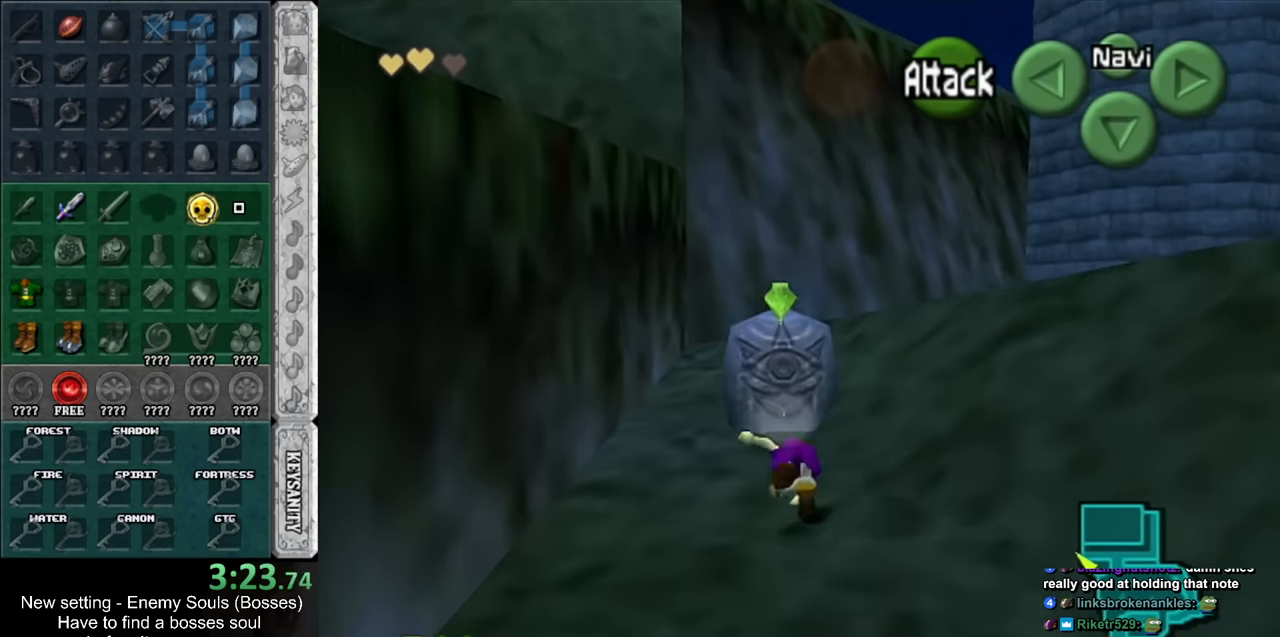
{"buttons": ["A"], "left_stick": "center", "right_stick": "center", "events": [[83, "A", "up"], [150, "A", "down"], [200, "A", "up"], [200, "left_stick", "center"], [266, "A", "down"], [383, "A", "up"], [416, "A", "down"]]}
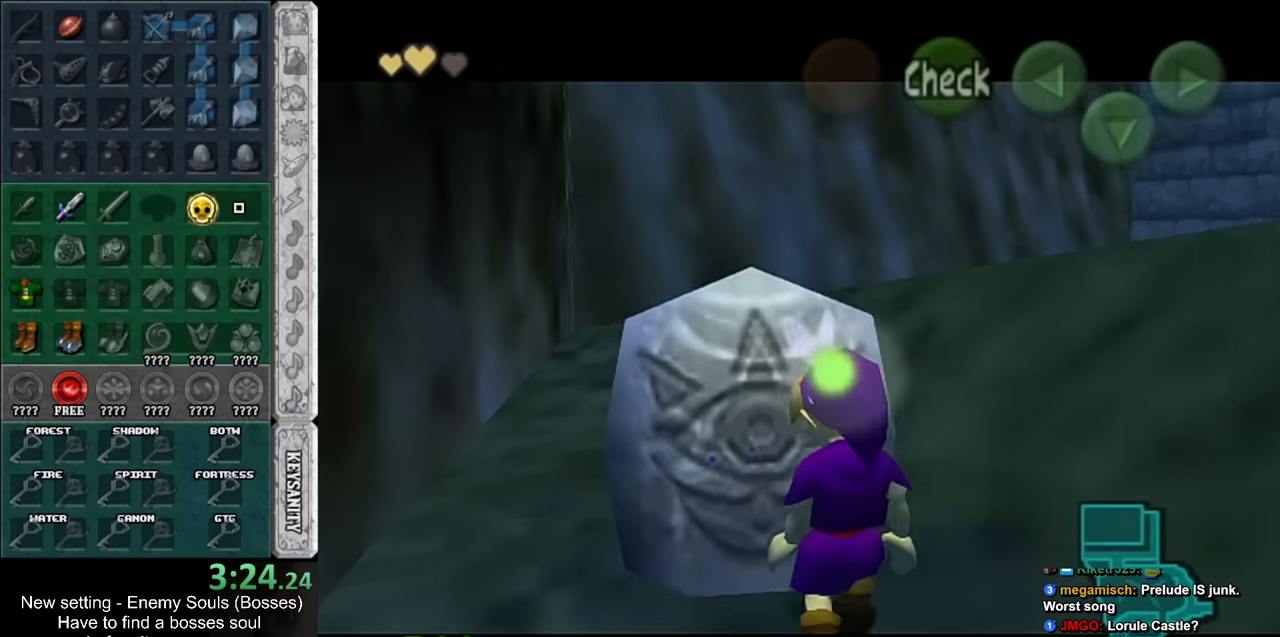
{"buttons": [], "left_stick": "up-right", "right_stick": "center", "events": [[16, "A", "up"], [116, "left_stick", "up-right"]]}
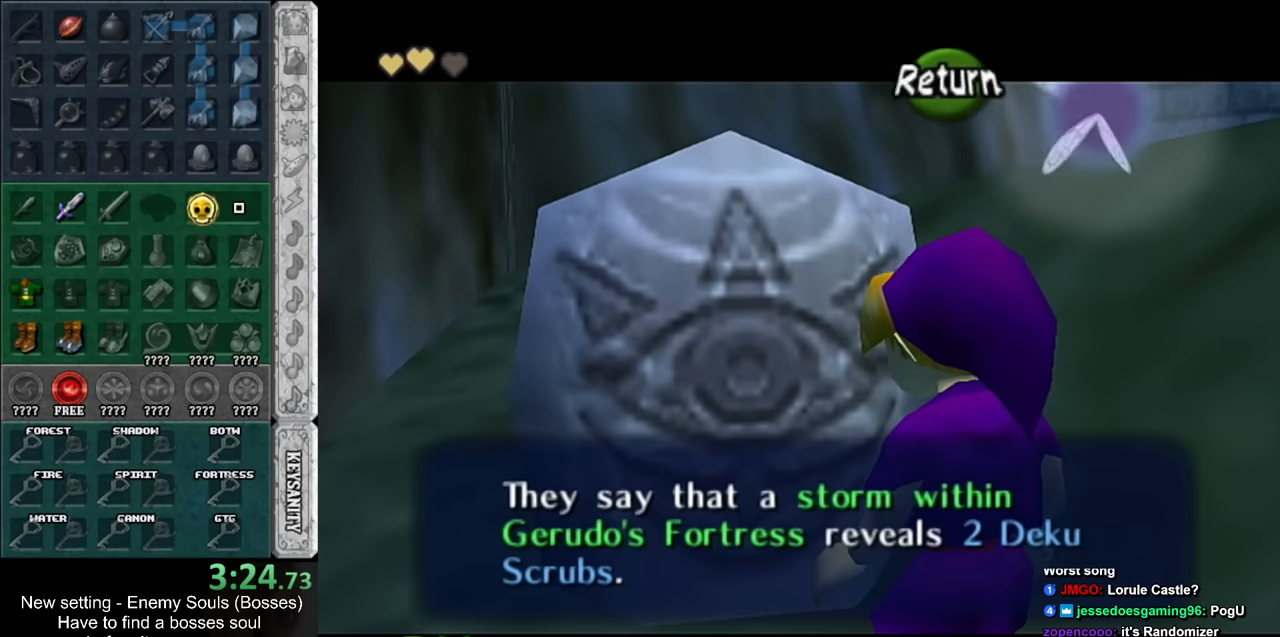
{"buttons": [], "left_stick": "up-right", "right_stick": "center", "events": []}
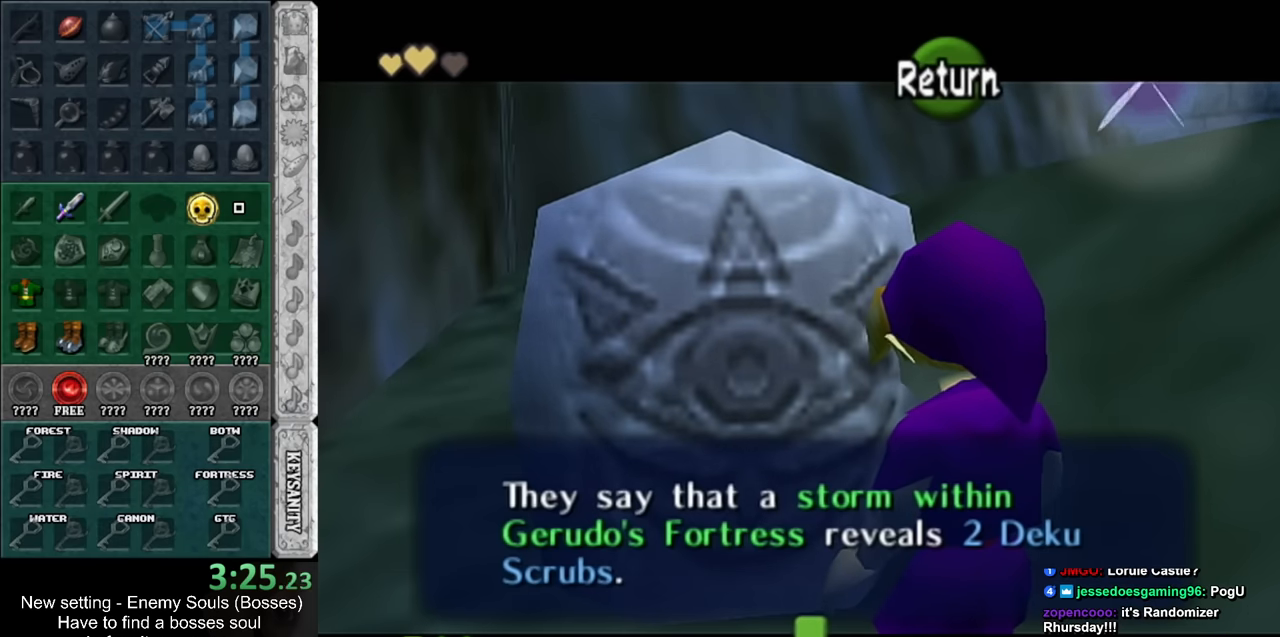
{"buttons": [], "left_stick": "up-right", "right_stick": "center", "events": []}
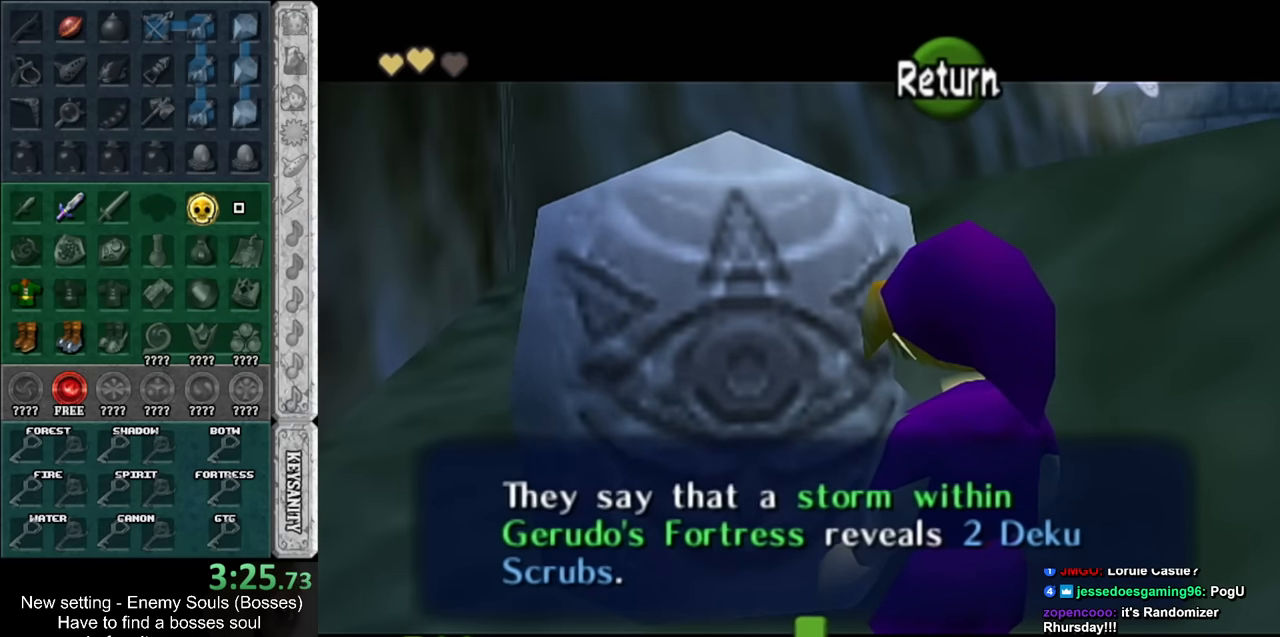
{"buttons": [], "left_stick": "up-right", "right_stick": "center", "events": [[233, "A", "down"], [383, "A", "up"]]}
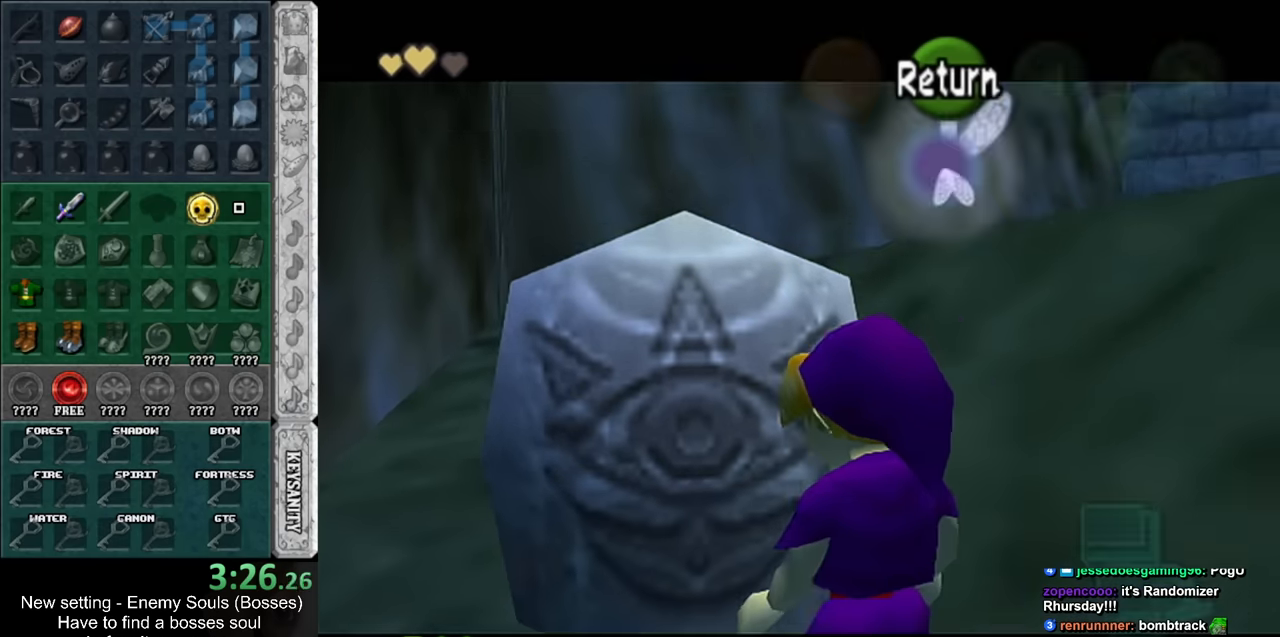
{"buttons": [], "left_stick": "right", "right_stick": "center", "events": [[233, "left_stick", "right"]]}
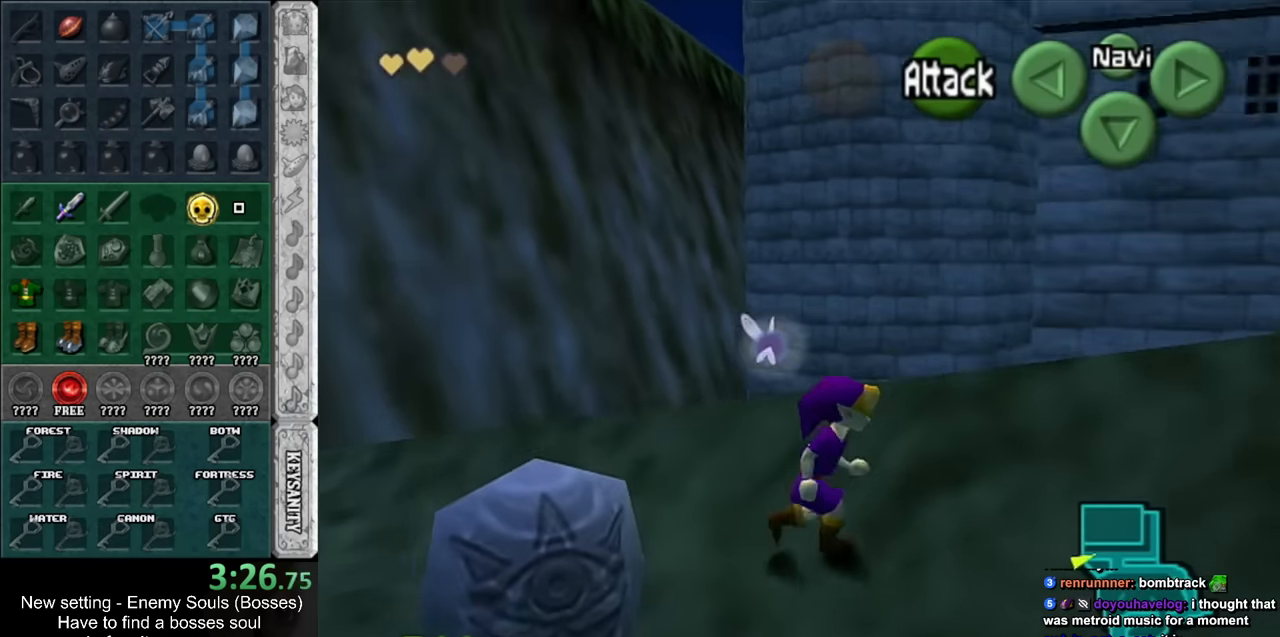
{"buttons": [], "left_stick": "up", "right_stick": "center", "events": [[16, "A", "down"], [83, "L1", "down"], [150, "A", "up"], [150, "left_stick", "up-right"], [300, "left_stick", "up"], [333, "L1", "up"]]}
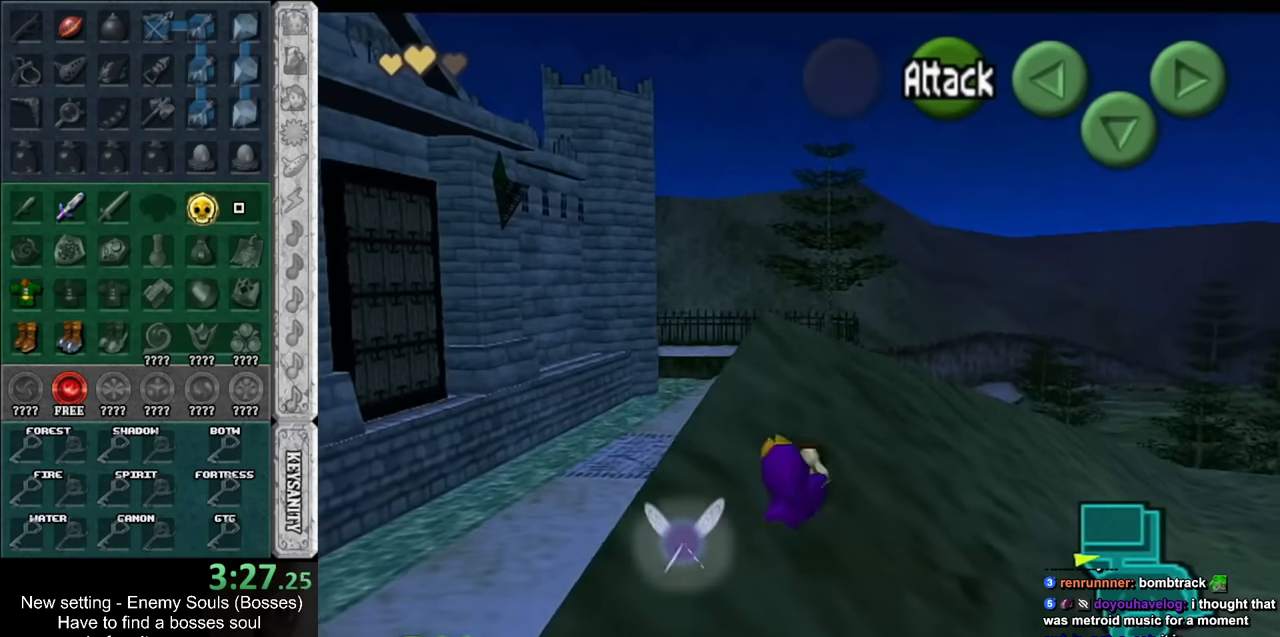
{"buttons": [], "left_stick": "up", "right_stick": "center", "events": [[300, "A", "down"], [483, "A", "up"]]}
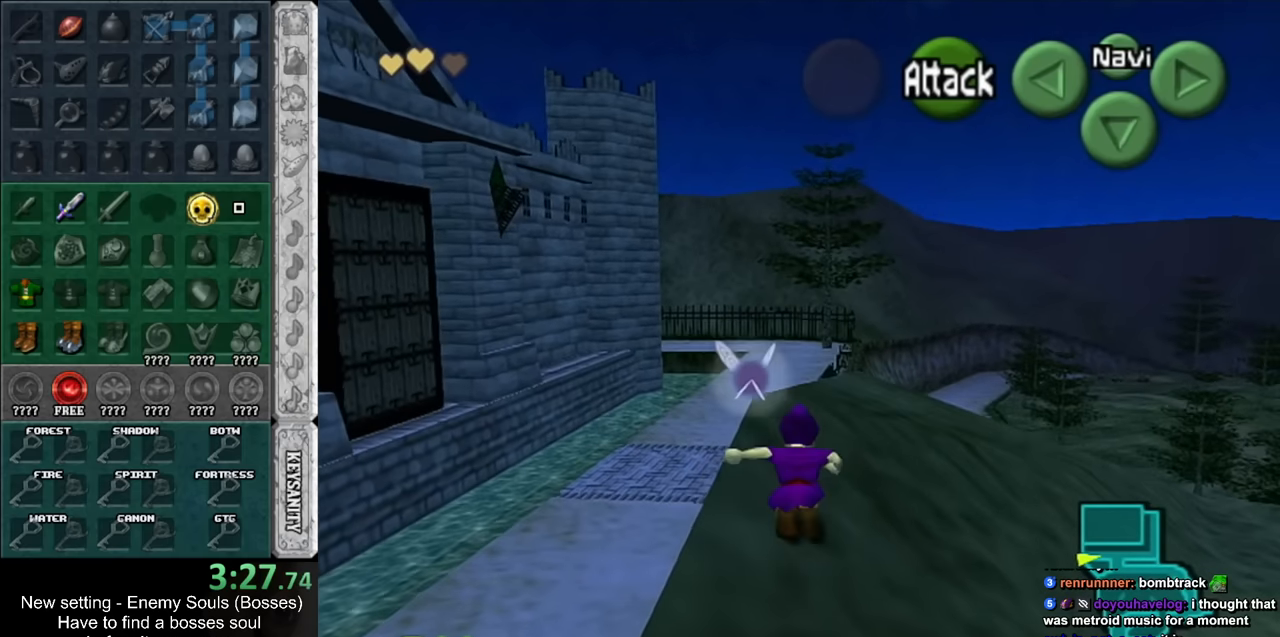
{"buttons": [], "left_stick": "up", "right_stick": "center", "events": []}
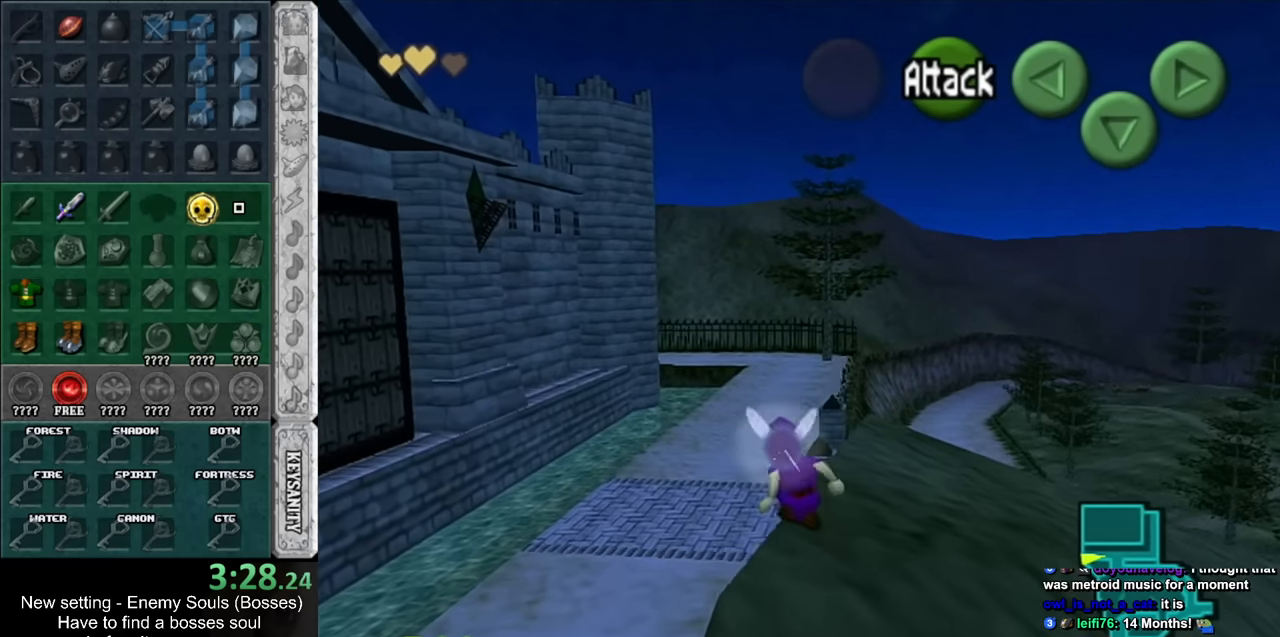
{"buttons": [], "left_stick": "up", "right_stick": "center", "events": [[16, "A", "down"], [266, "A", "up"]]}
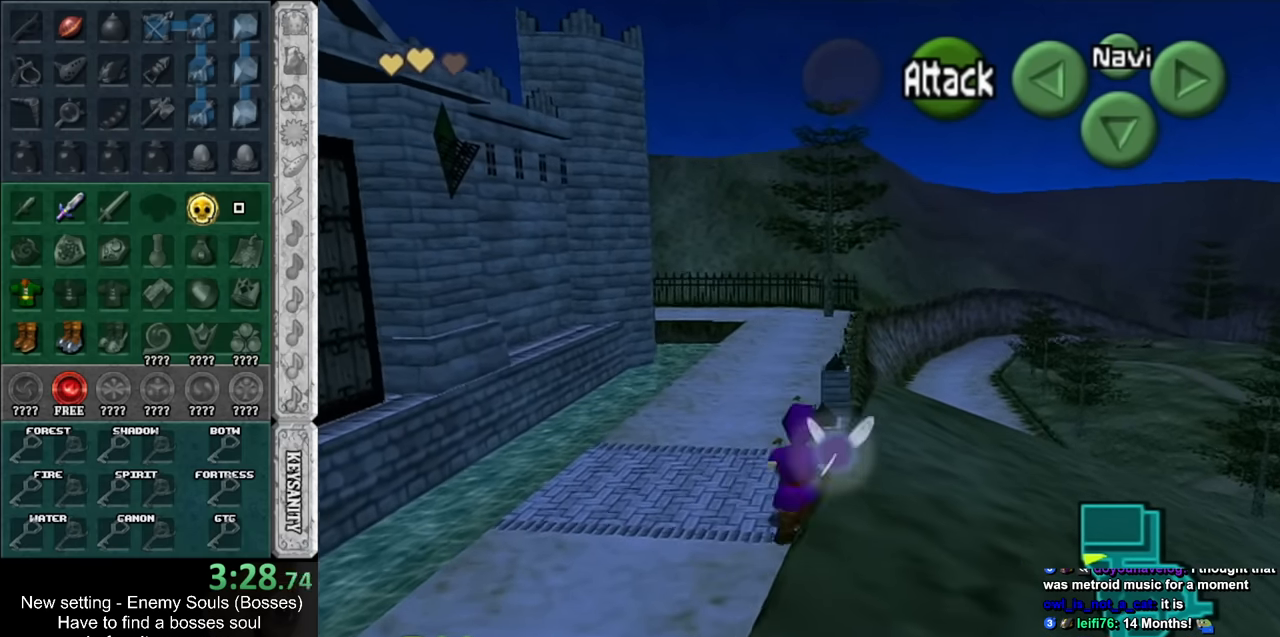
{"buttons": [], "left_stick": "up", "right_stick": "center", "events": []}
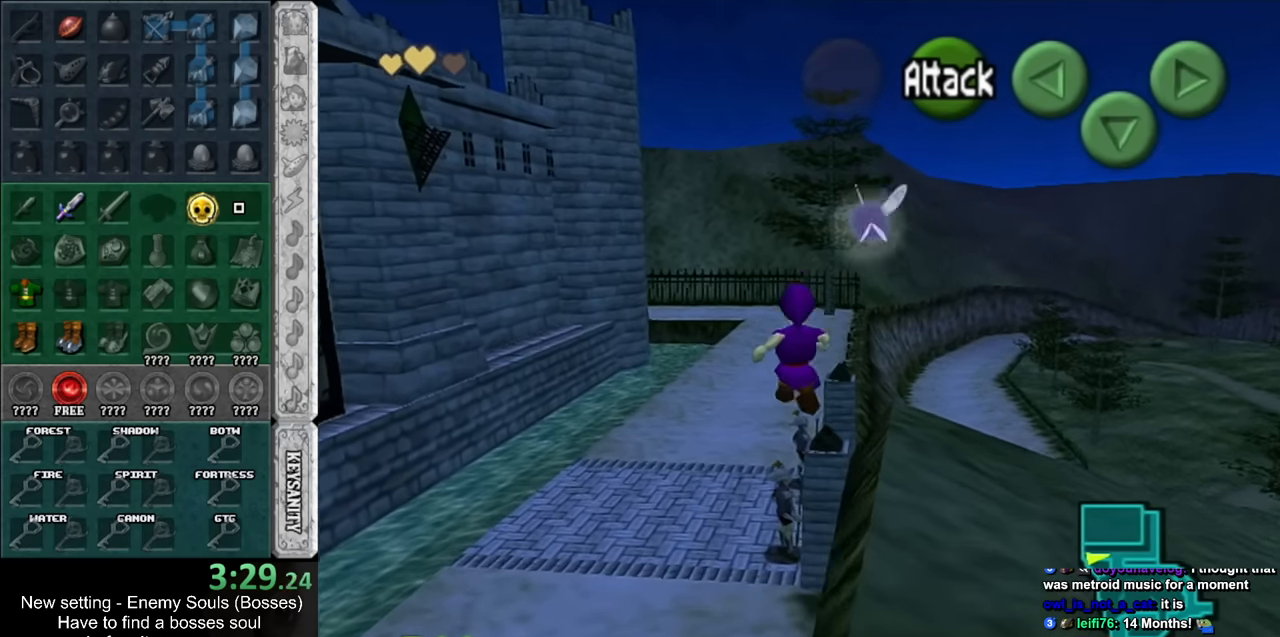
{"buttons": [], "left_stick": "up", "right_stick": "center", "events": []}
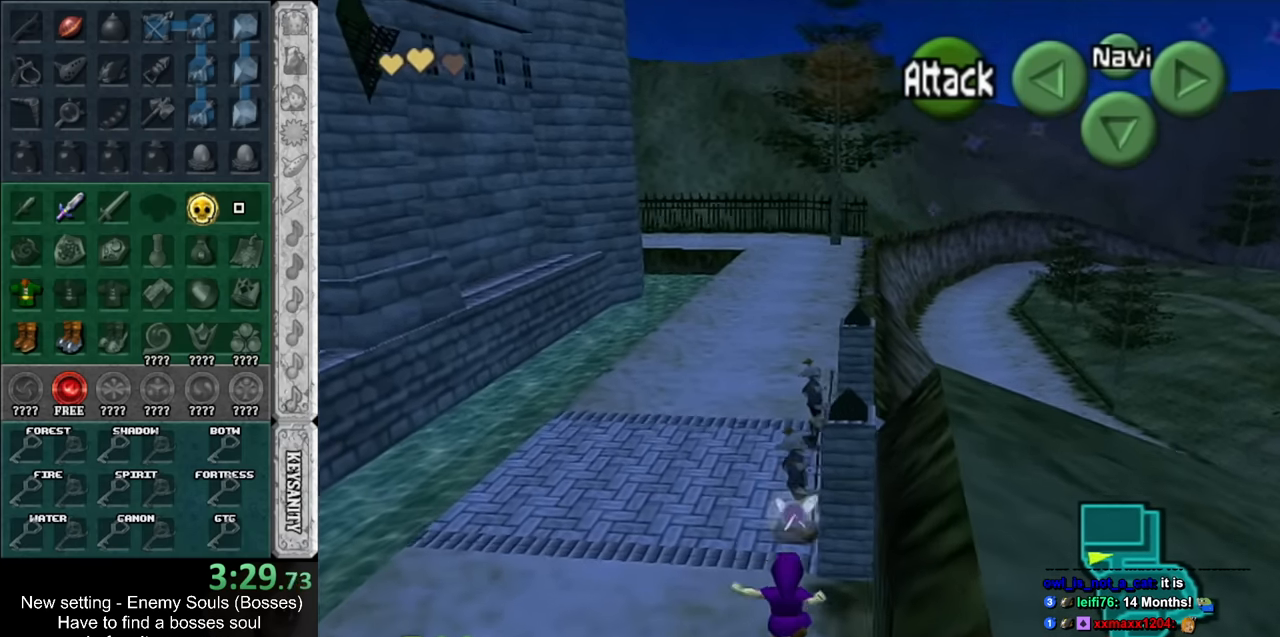
{"buttons": ["L1"], "left_stick": "up", "right_stick": "center", "events": [[50, "L1", "down"]]}
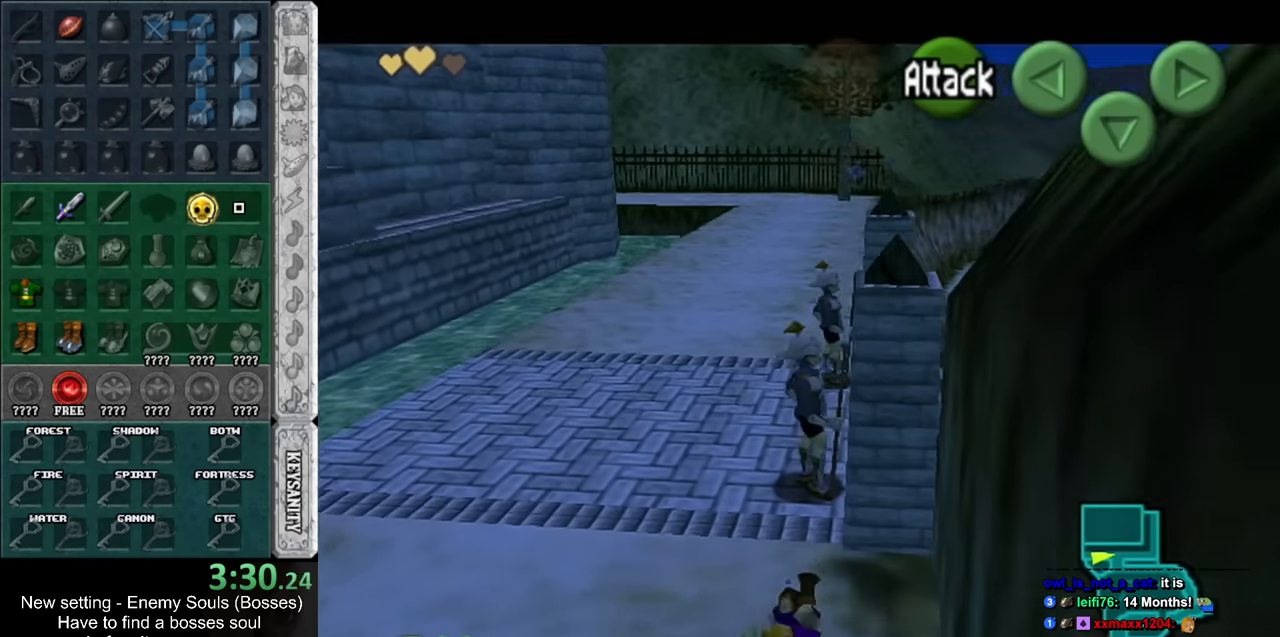
{"buttons": ["L1"], "left_stick": "up", "right_stick": "center", "events": []}
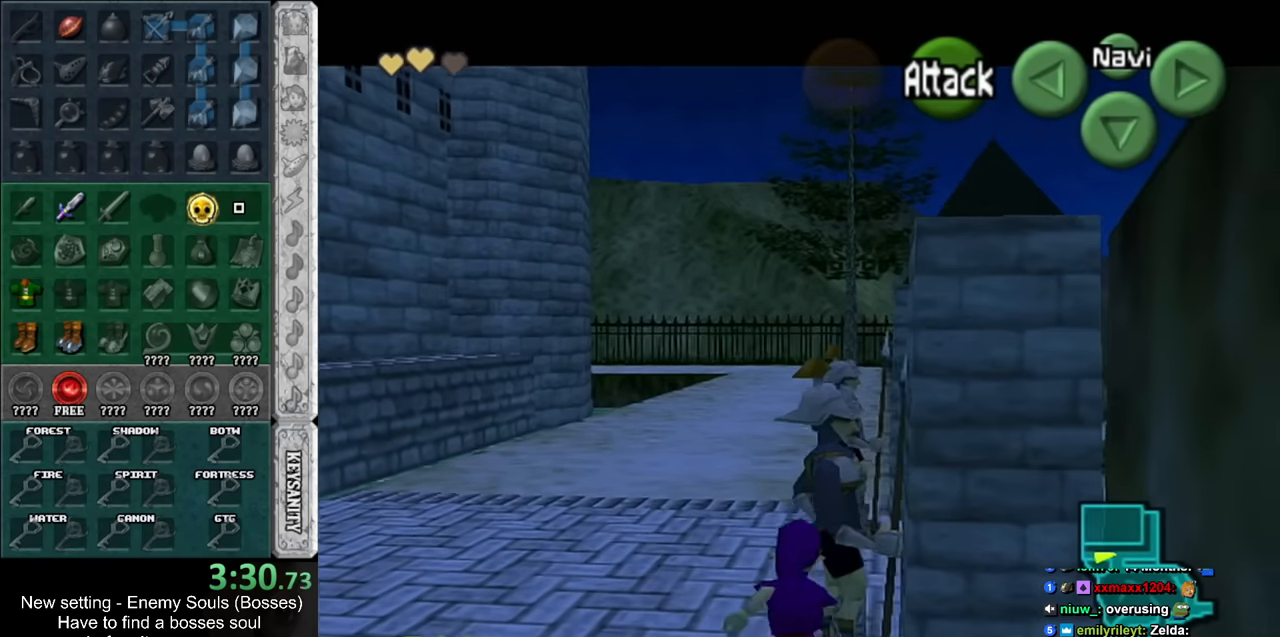
{"buttons": [], "left_stick": "center", "right_stick": "center", "events": [[83, "L1", "up"], [333, "A", "down"], [333, "B", "down"], [333, "left_stick", "center"], [400, "A", "up"], [416, "B", "up"]]}
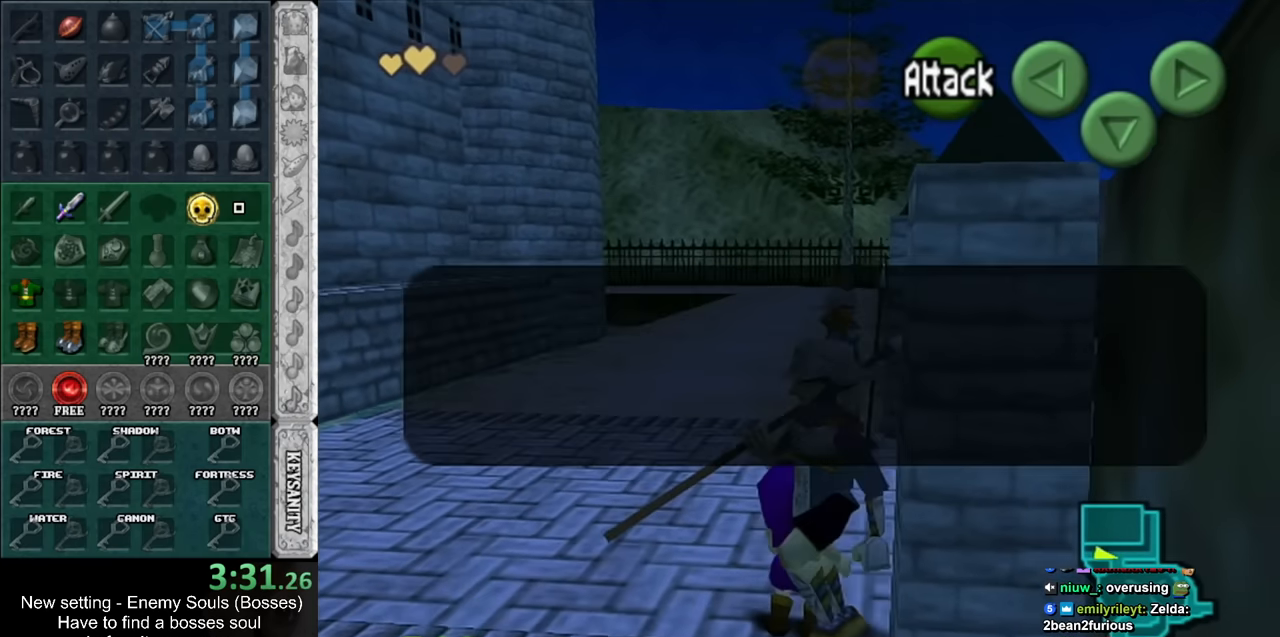
{"buttons": ["A", "B"], "left_stick": "center", "right_stick": "center", "events": [[16, "A", "down"], [16, "B", "down"], [50, "A", "up"], [50, "B", "up"], [150, "A", "down"], [150, "B", "down"], [200, "A", "up"], [200, "B", "up"], [300, "A", "down"], [300, "B", "down"], [366, "A", "up"], [366, "B", "up"], [416, "A", "down"], [416, "B", "down"]]}
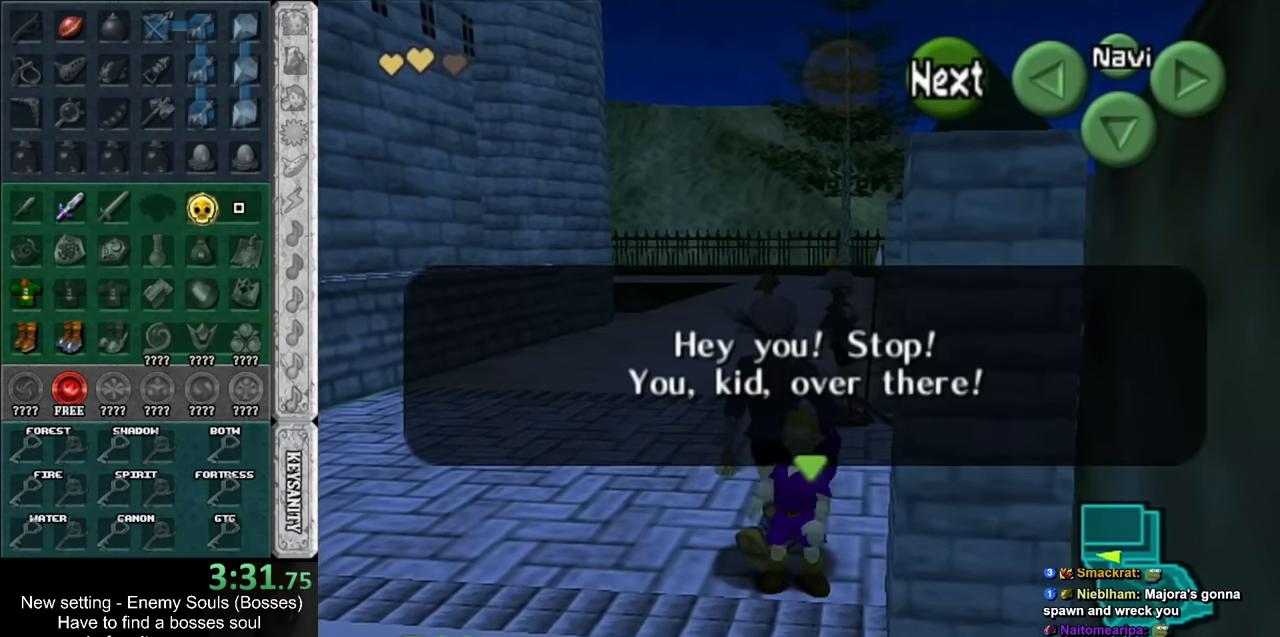
{"buttons": [], "left_stick": "center", "right_stick": "center", "events": [[16, "A", "up"], [16, "B", "up"], [83, "A", "down"], [83, "B", "down"], [133, "A", "up"], [166, "B", "up"], [233, "A", "down"], [233, "B", "down"], [333, "A", "up"], [333, "B", "up"], [400, "A", "down"], [433, "B", "down"], [450, "B", "up"], [483, "A", "up"]]}
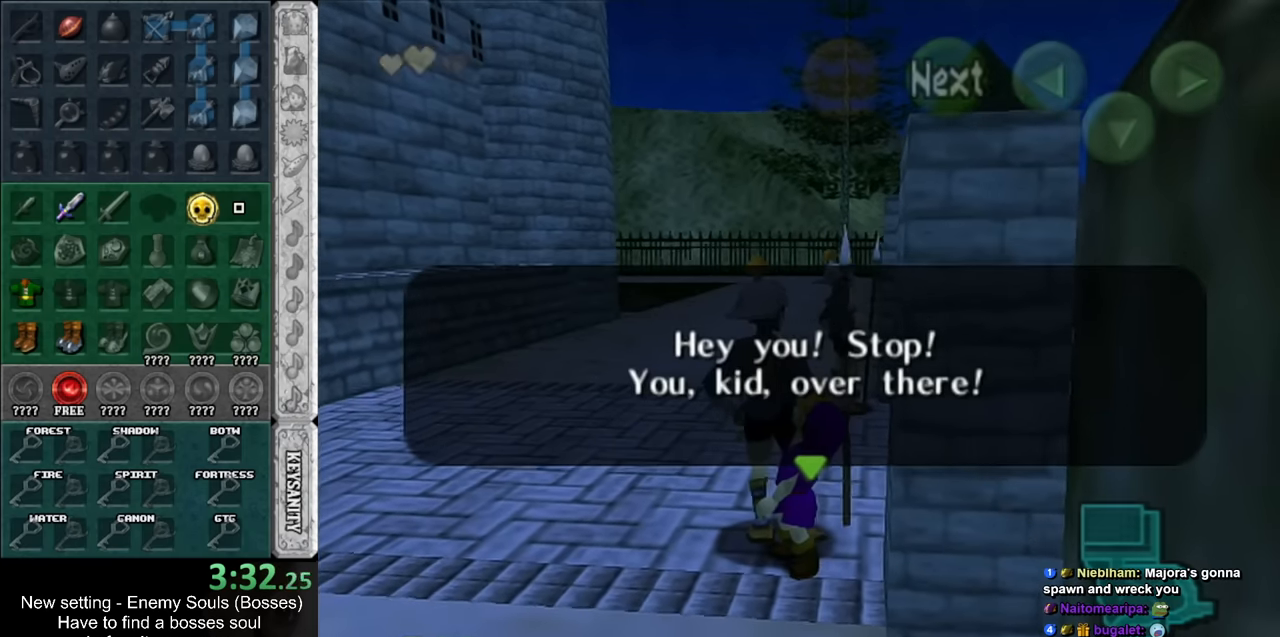
{"buttons": [], "left_stick": "center", "right_stick": "center", "events": [[50, "A", "down"], [83, "B", "down"], [116, "B", "up"], [133, "A", "up"], [200, "A", "down"], [200, "B", "down"], [300, "A", "up"], [300, "B", "up"], [366, "A", "down"], [366, "B", "down"], [450, "A", "up"], [450, "B", "up"]]}
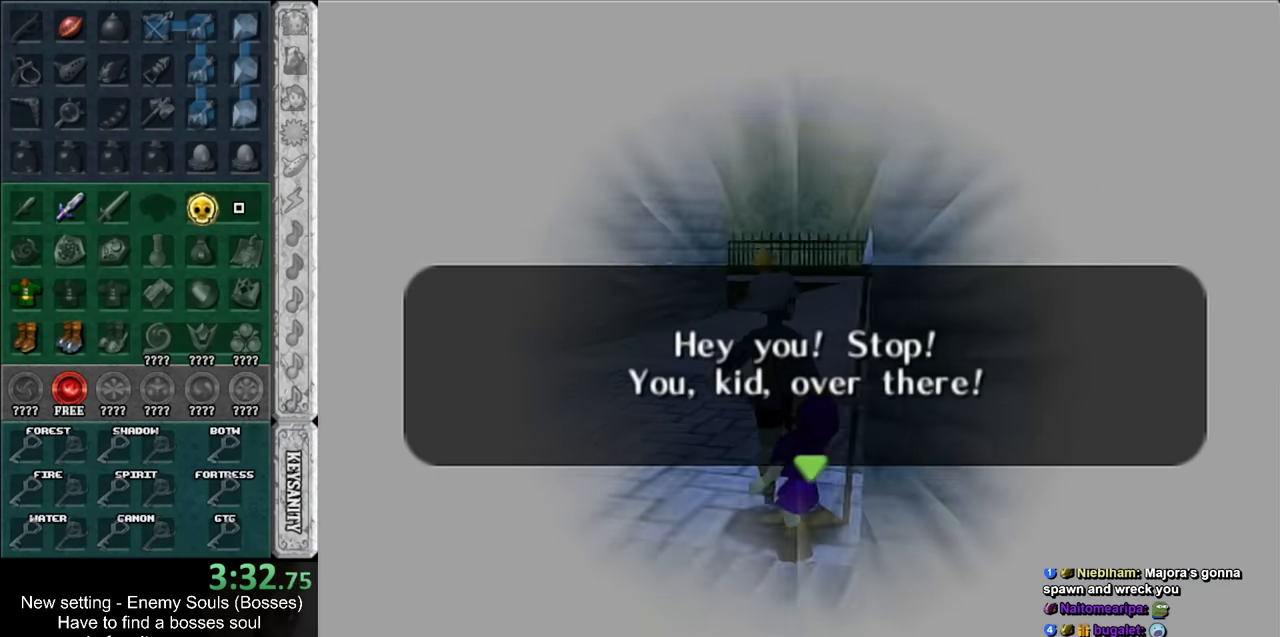
{"buttons": [], "left_stick": "center", "right_stick": "center", "events": []}
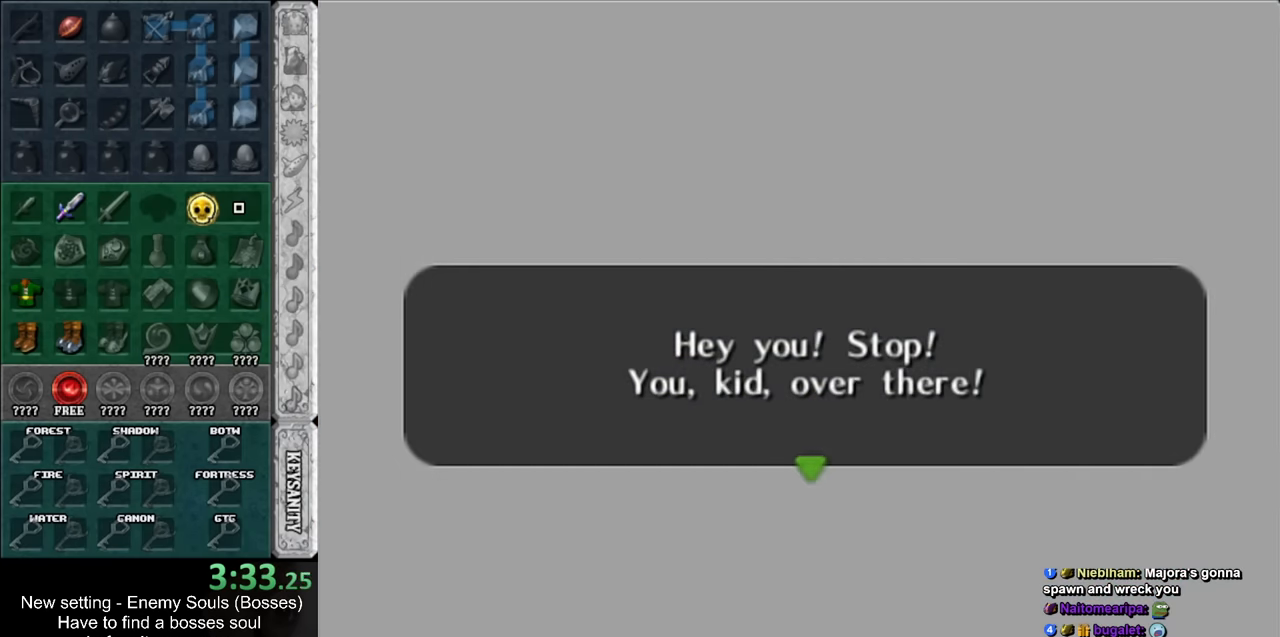
{"buttons": [], "left_stick": "center", "right_stick": "center", "events": []}
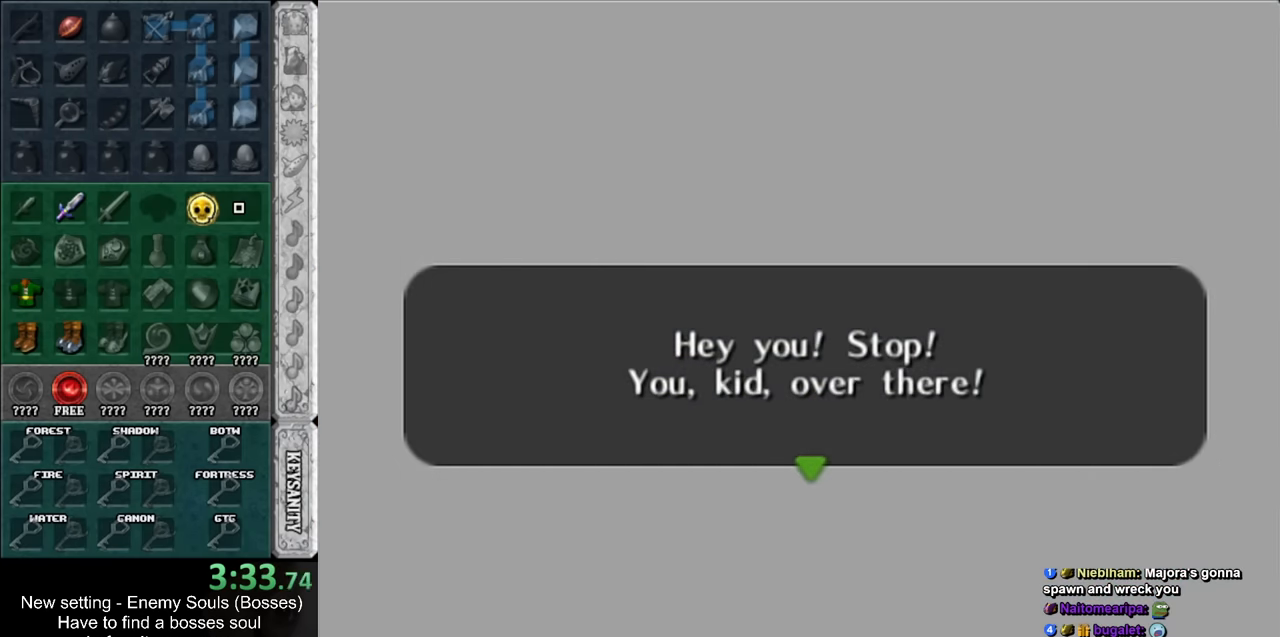
{"buttons": [], "left_stick": "center", "right_stick": "center", "events": []}
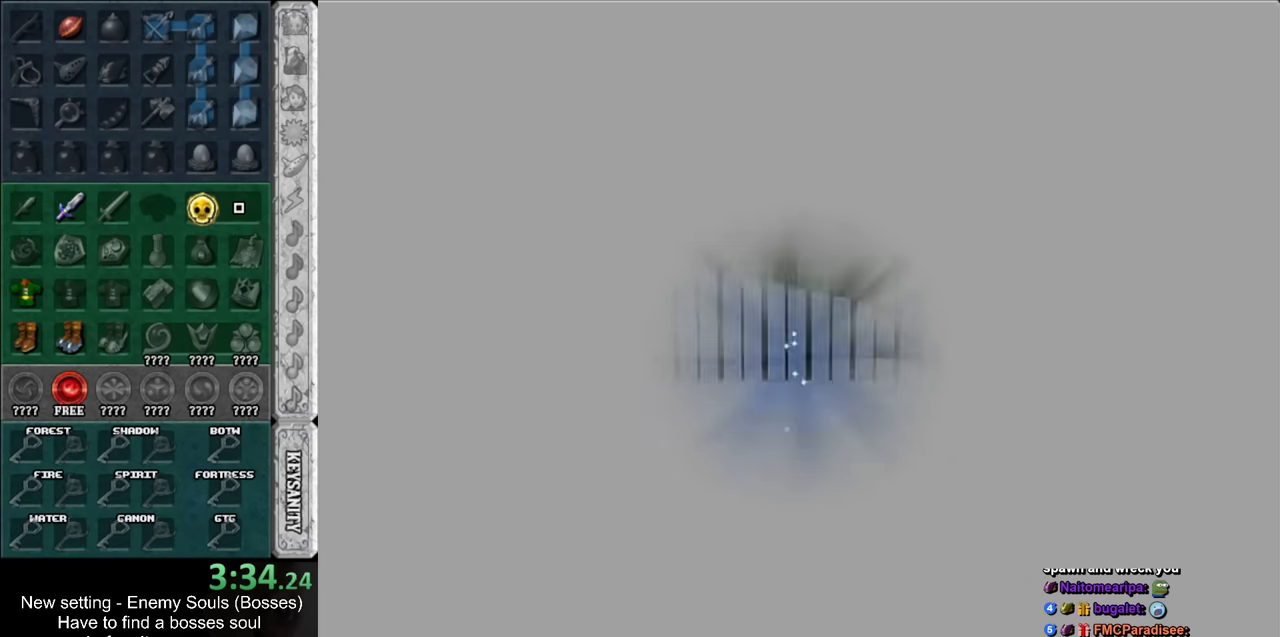
{"buttons": ["L1"], "left_stick": "down", "right_stick": "center", "events": [[267, "L1", "down"], [417, "left_stick", "down"]]}
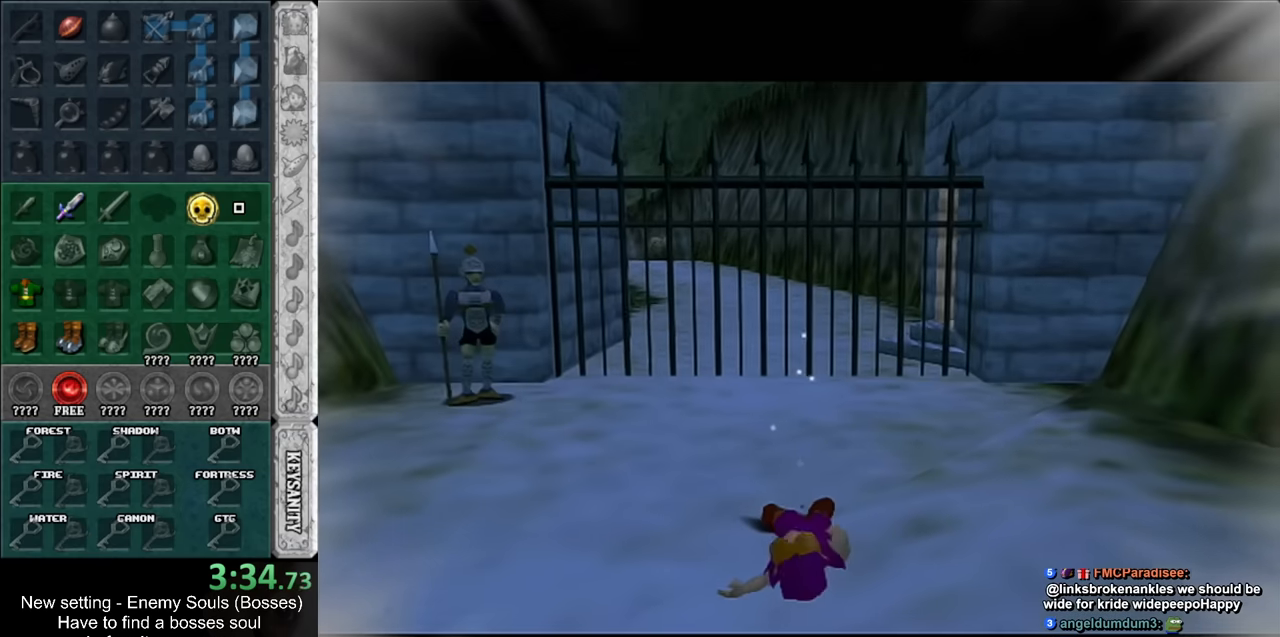
{"buttons": ["L1"], "left_stick": "down", "right_stick": "center", "events": []}
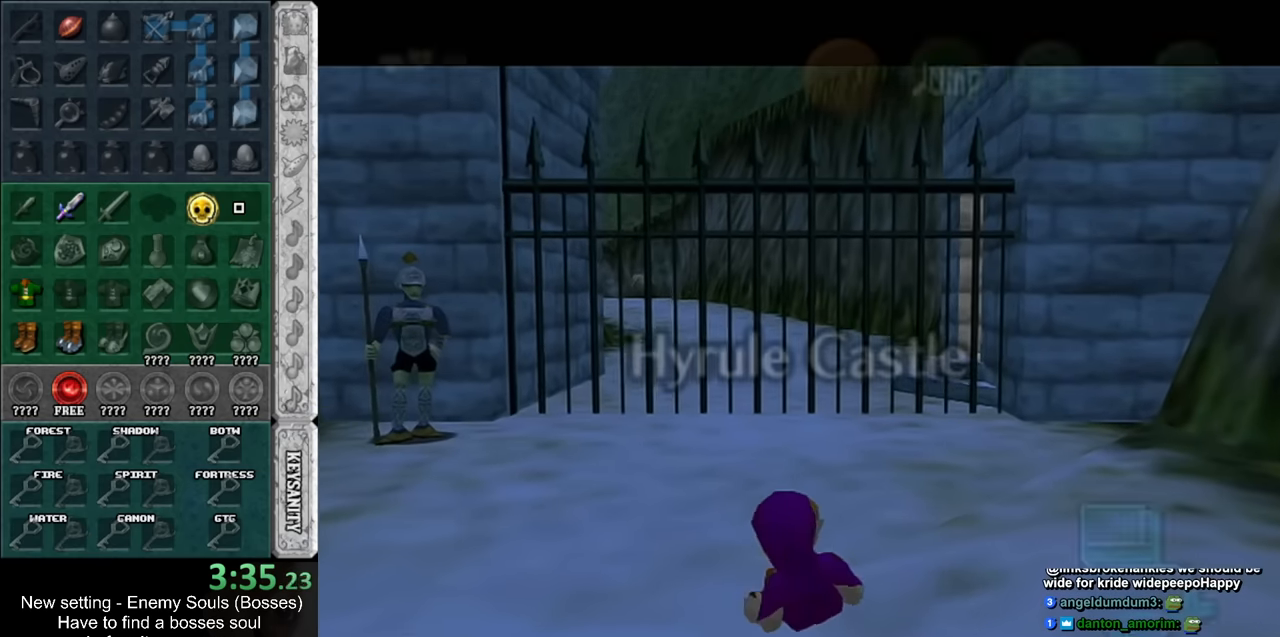
{"buttons": ["L1"], "left_stick": "down", "right_stick": "center", "events": []}
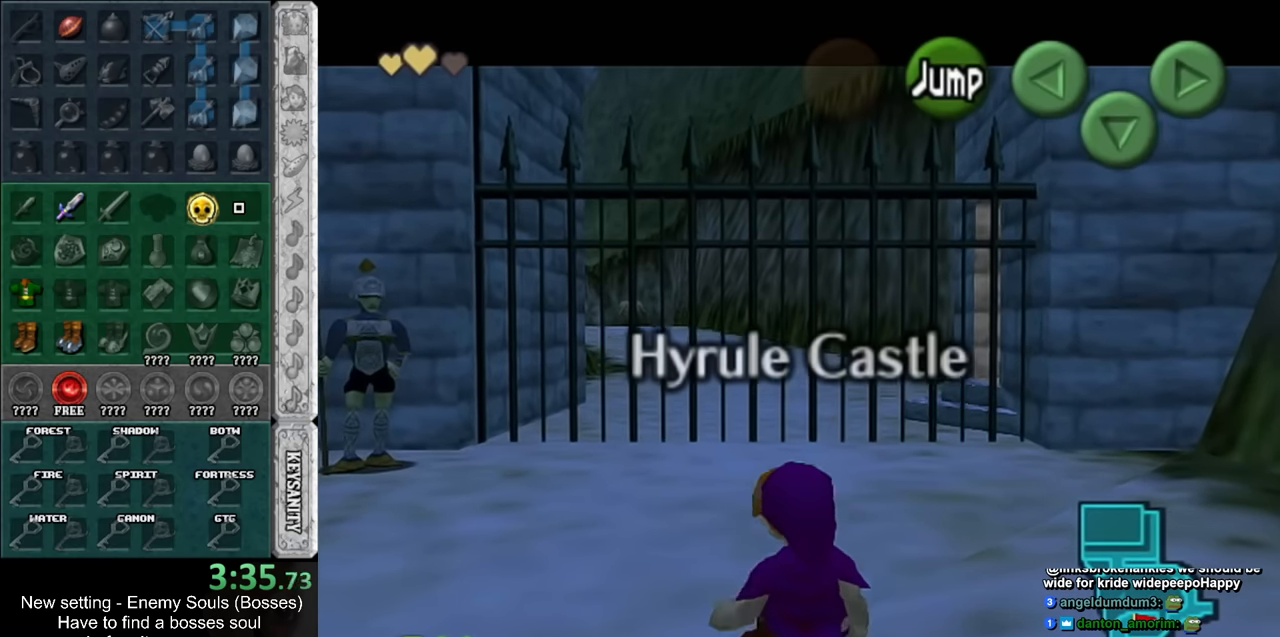
{"buttons": ["L1"], "left_stick": "down", "right_stick": "center", "events": []}
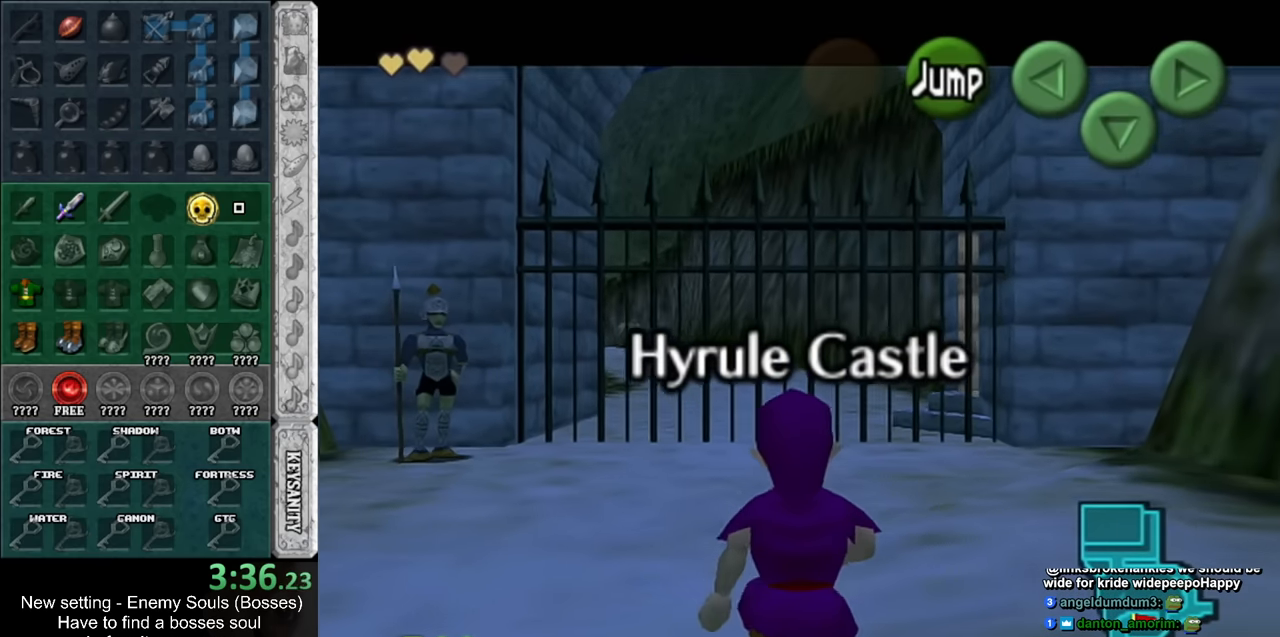
{"buttons": ["L1"], "left_stick": "down", "right_stick": "center", "events": []}
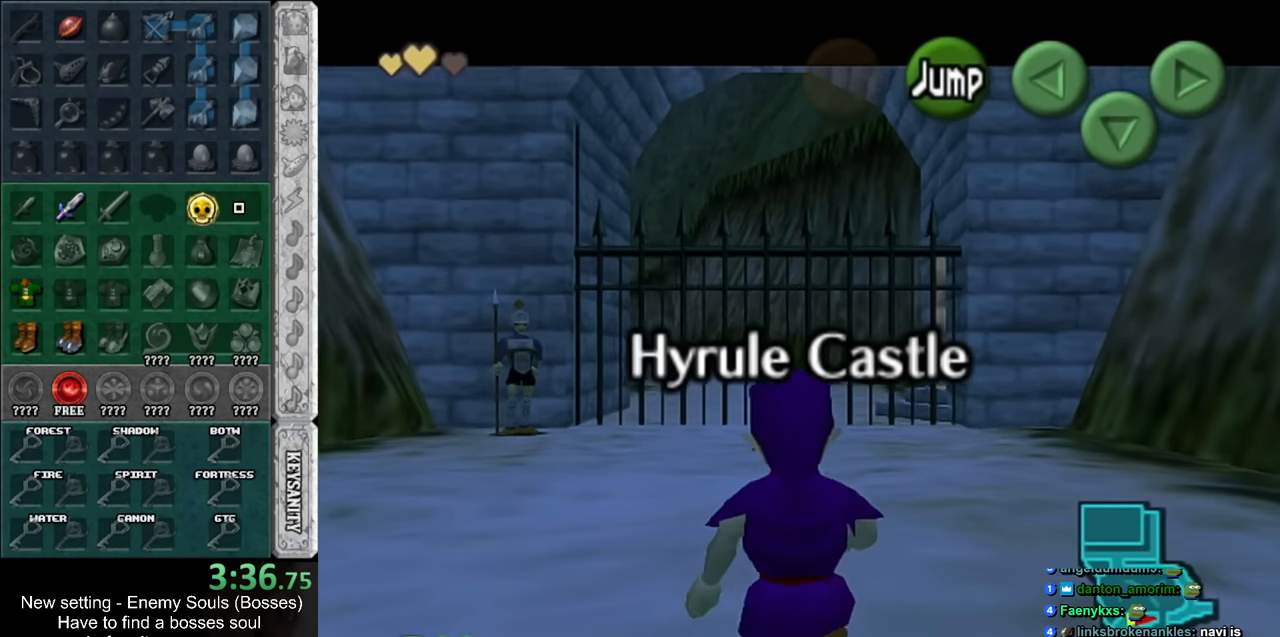
{"buttons": ["L1"], "left_stick": "down", "right_stick": "center", "events": []}